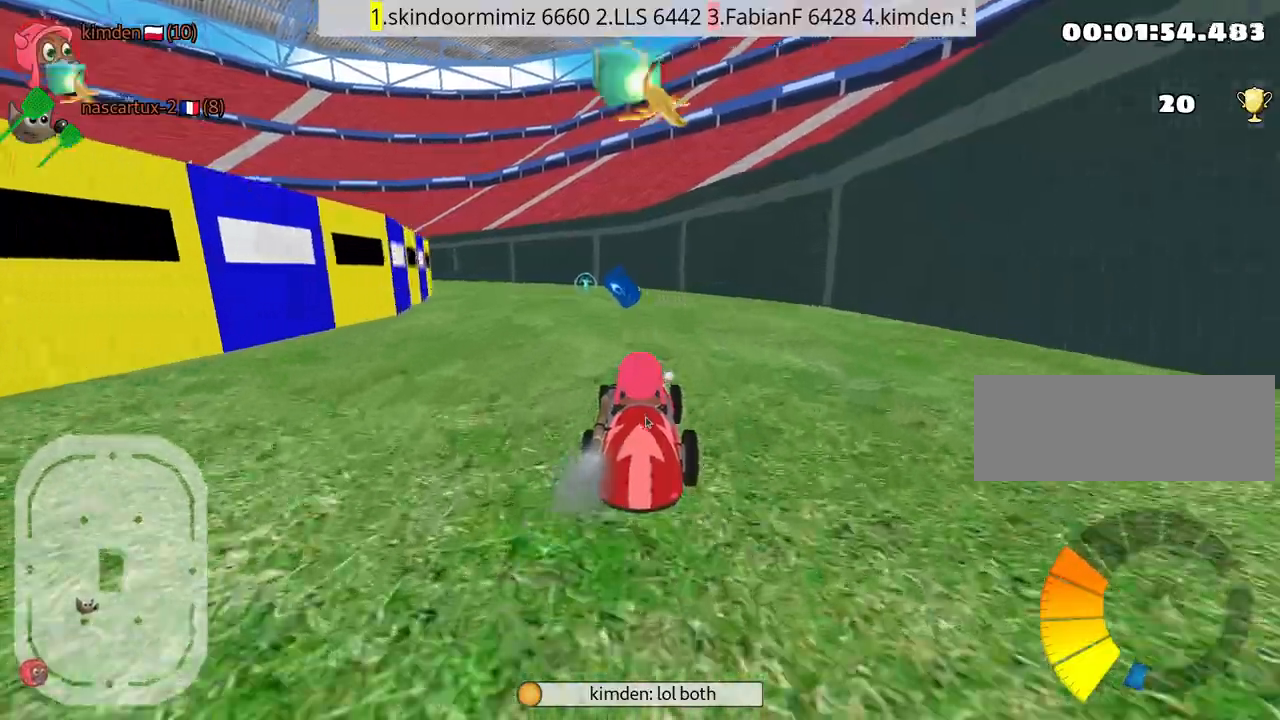
Gameplay with keyboard; each line is a JSON object with the keys held at the frame after it. "events" lists presses ("down") and releases ("up") of "down", "fire", "left", "look", "nitro", "rescue", "right", "skid" and "up" between this image and that frame as [ms after this image, input, new state], when the widget could be followed in between. No other keys are recorded. Mouse input is not recorded. Key names are as the overlay labels them; some are game actions (e.g. jump) rather than physical keys.
{"keys": ["up"], "events": [[67, "left", "up"]]}
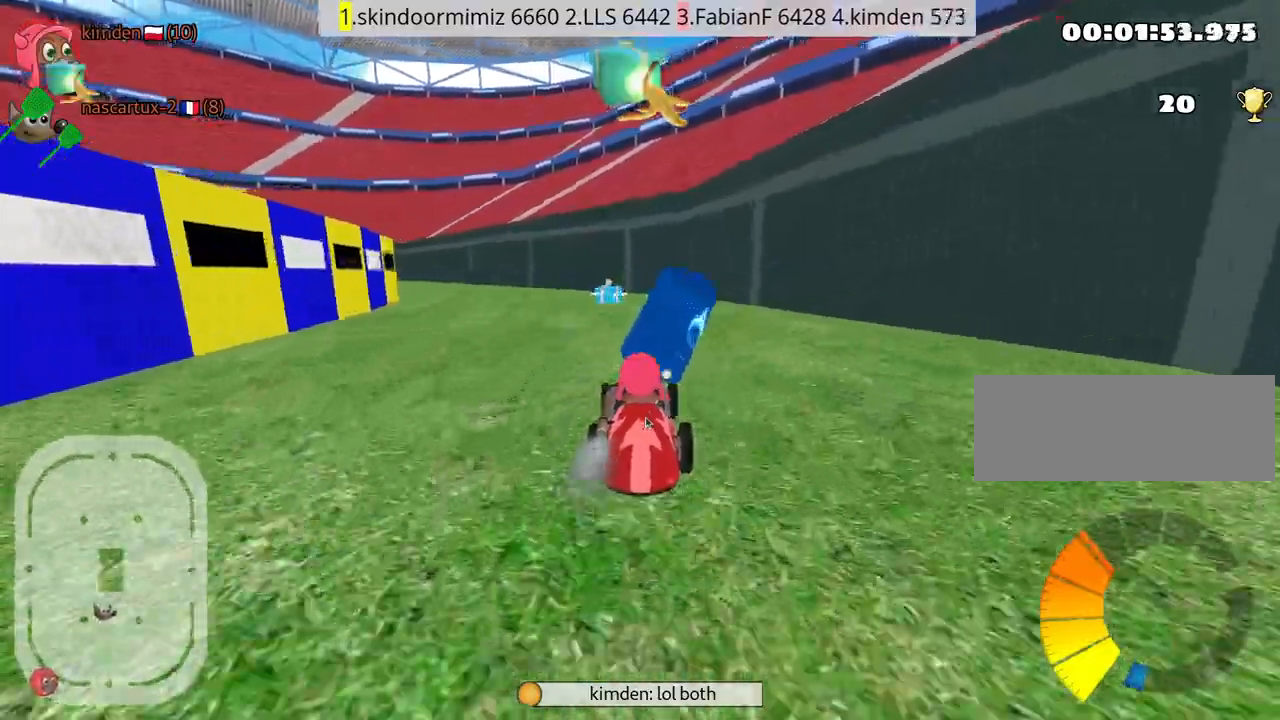
{"keys": ["left", "up"], "events": [[334, "left", "down"]]}
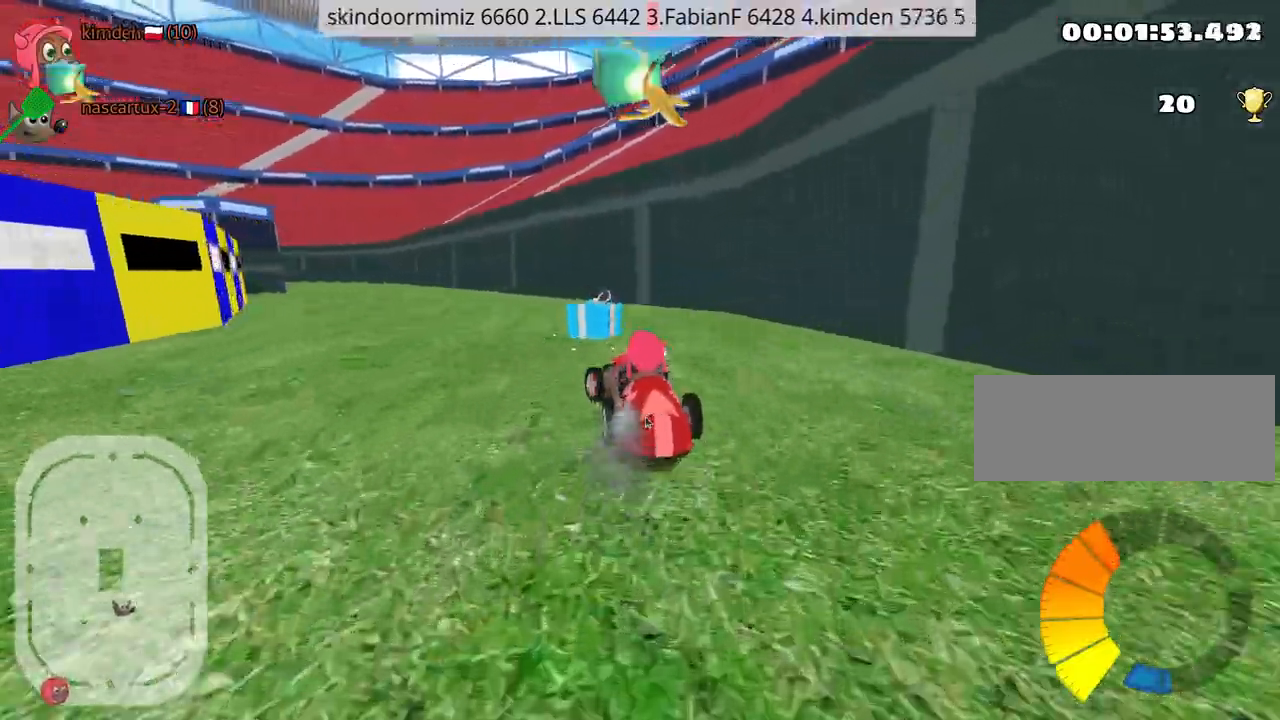
{"keys": ["up"], "events": [[200, "left", "up"]]}
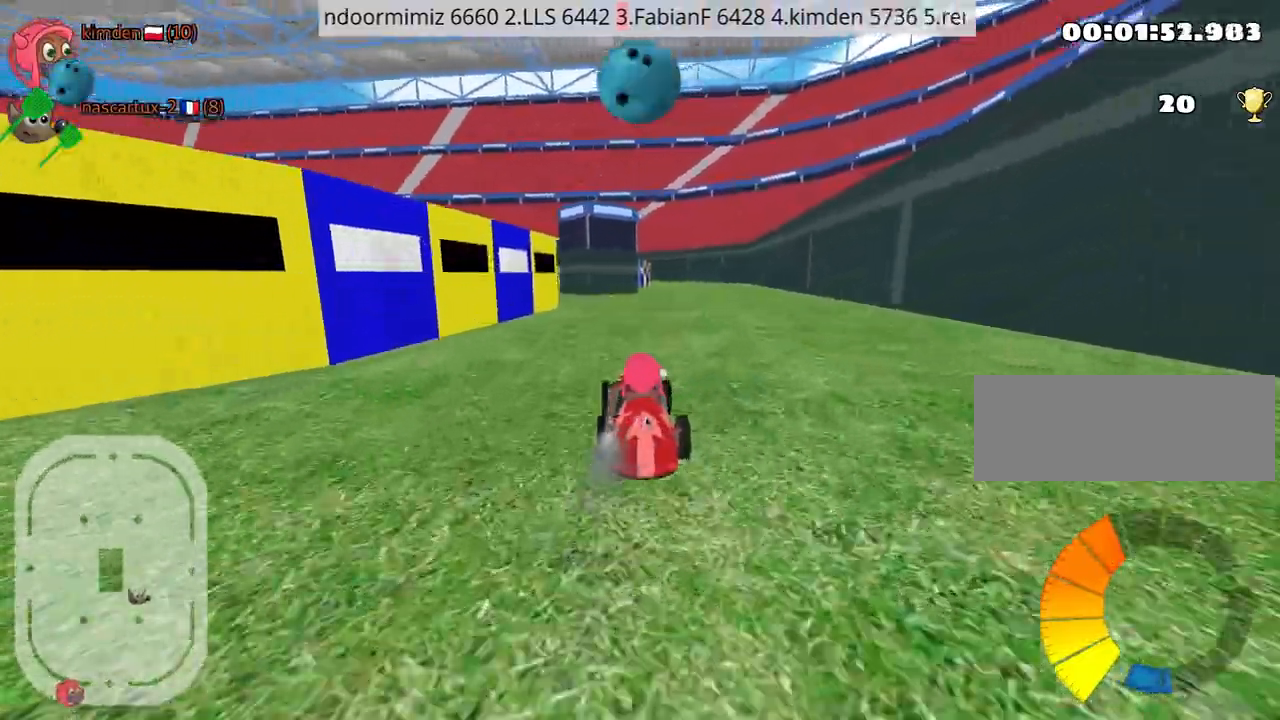
{"keys": ["down"], "events": [[17, "left", "down"], [84, "up", "up"], [267, "down", "down"], [350, "left", "up"]]}
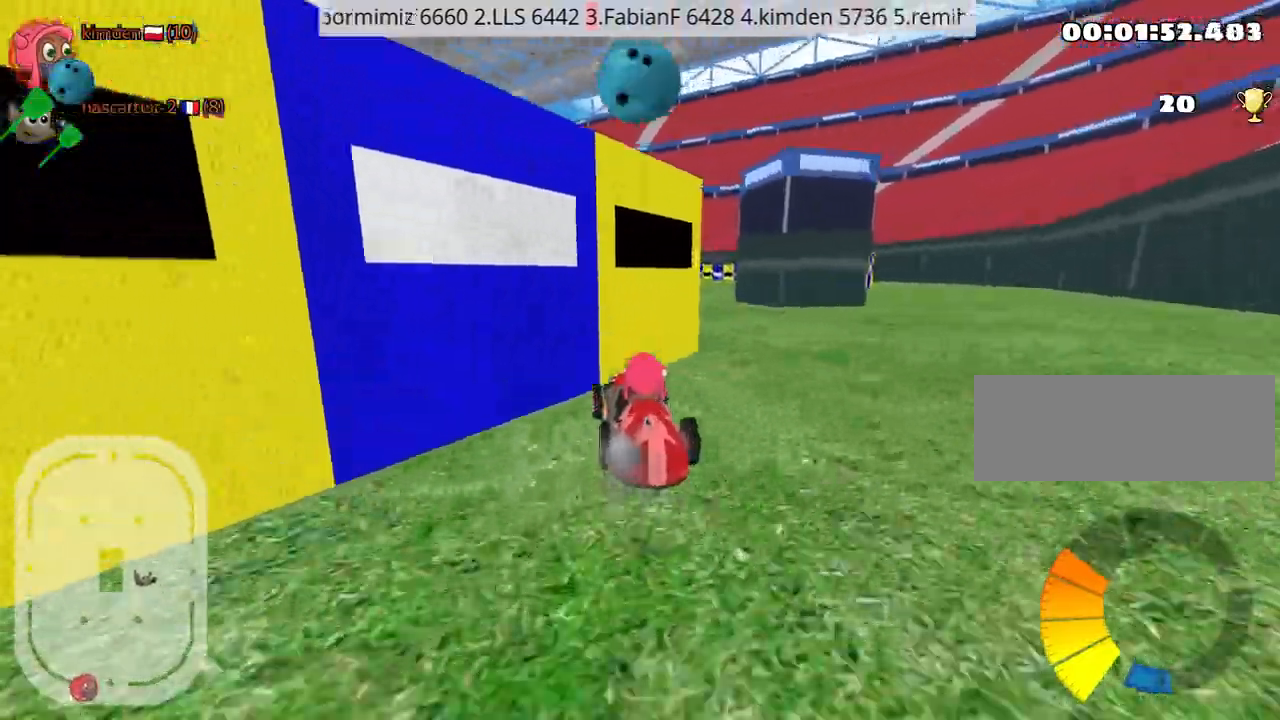
{"keys": ["down"], "events": []}
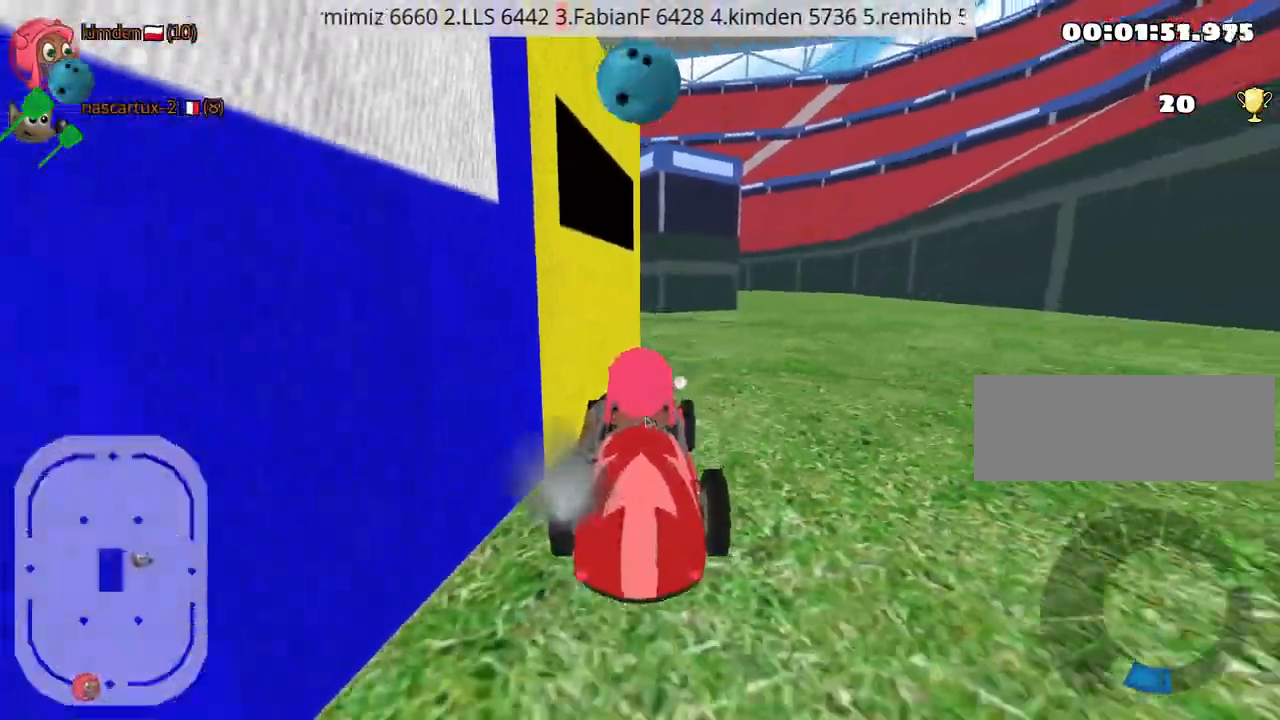
{"keys": [], "events": [[100, "right", "down"], [417, "down", "up"], [484, "right", "up"]]}
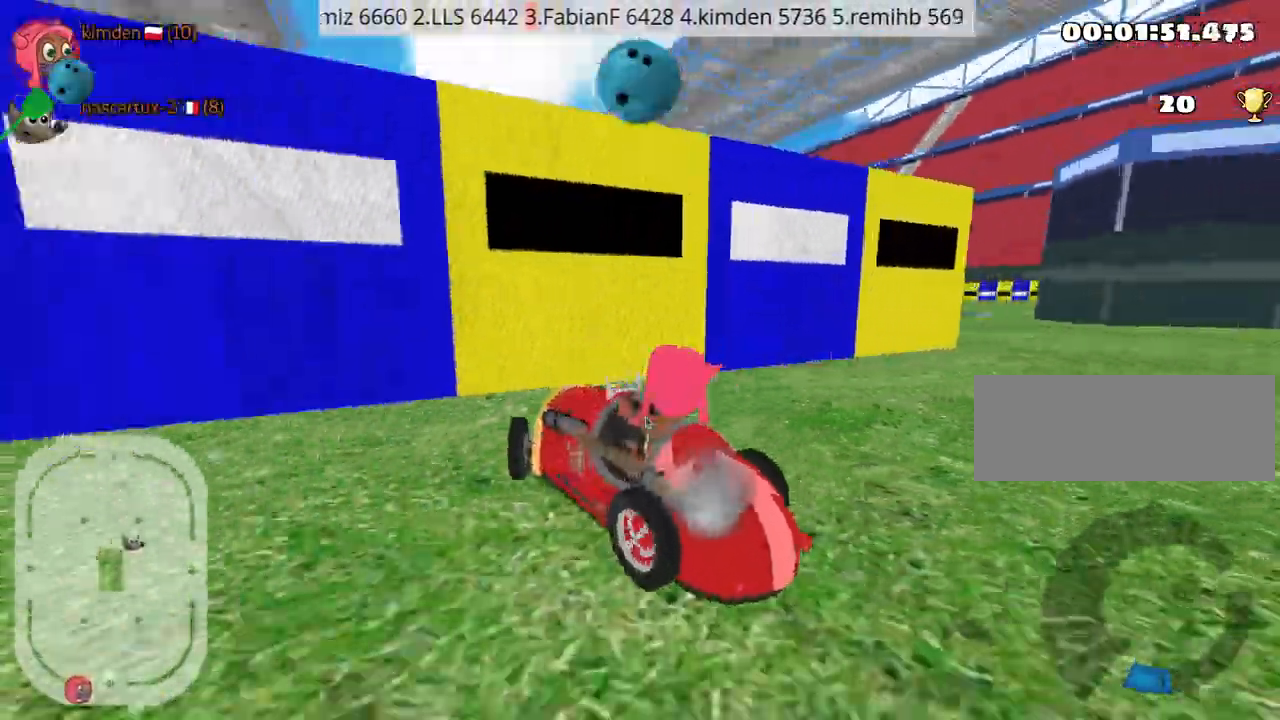
{"keys": ["left", "up"], "events": [[84, "up", "down"], [384, "left", "down"]]}
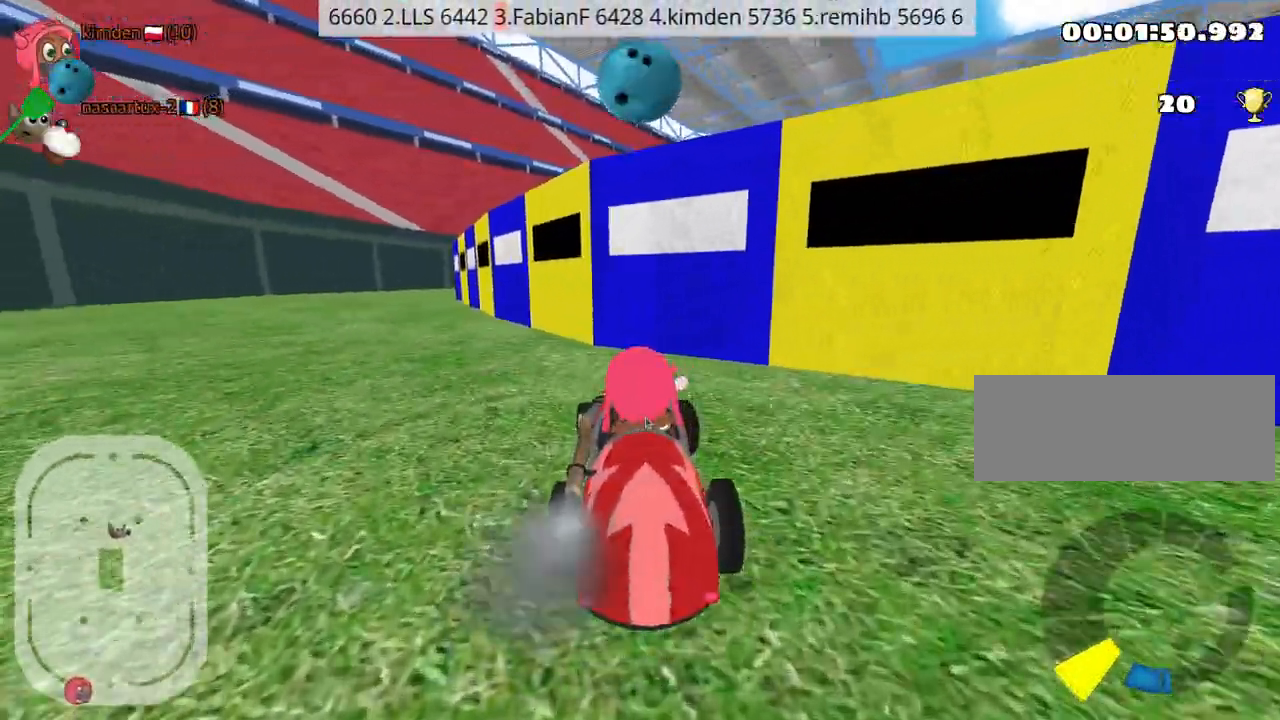
{"keys": ["left", "up"], "events": []}
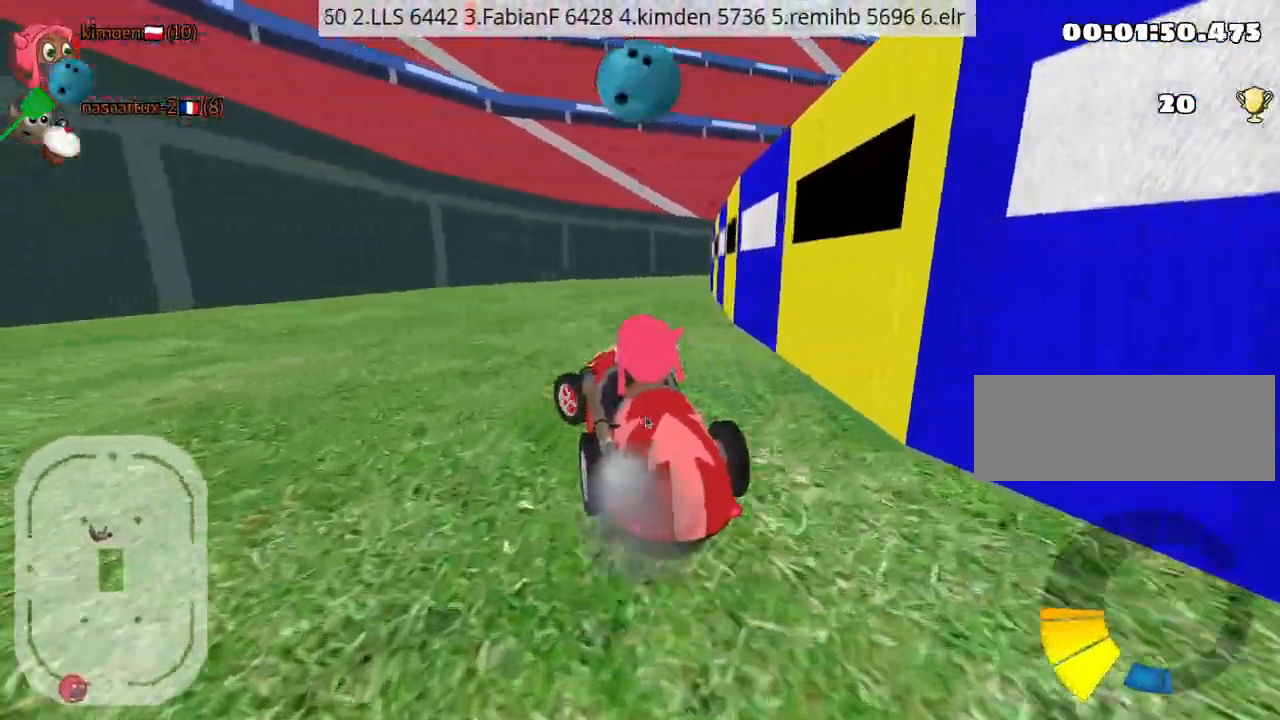
{"keys": ["right"], "events": [[334, "up", "up"], [417, "left", "up"], [484, "right", "down"]]}
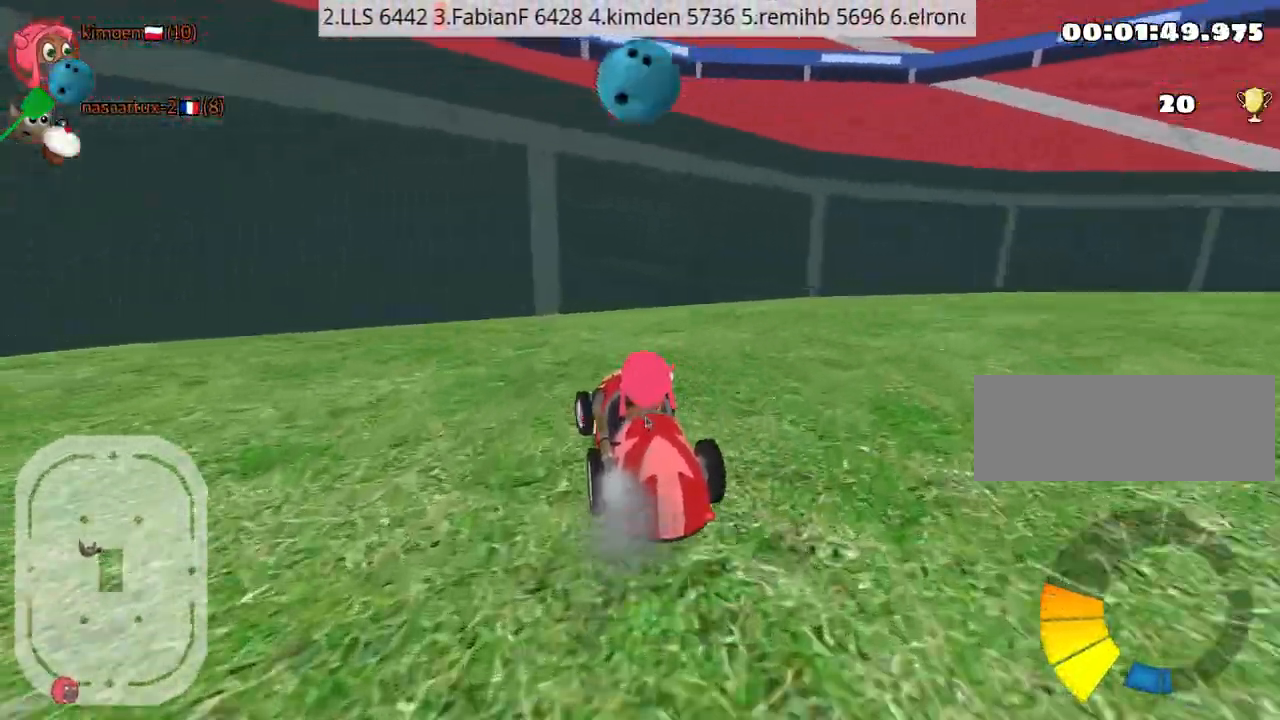
{"keys": [], "events": [[500, "right", "up"]]}
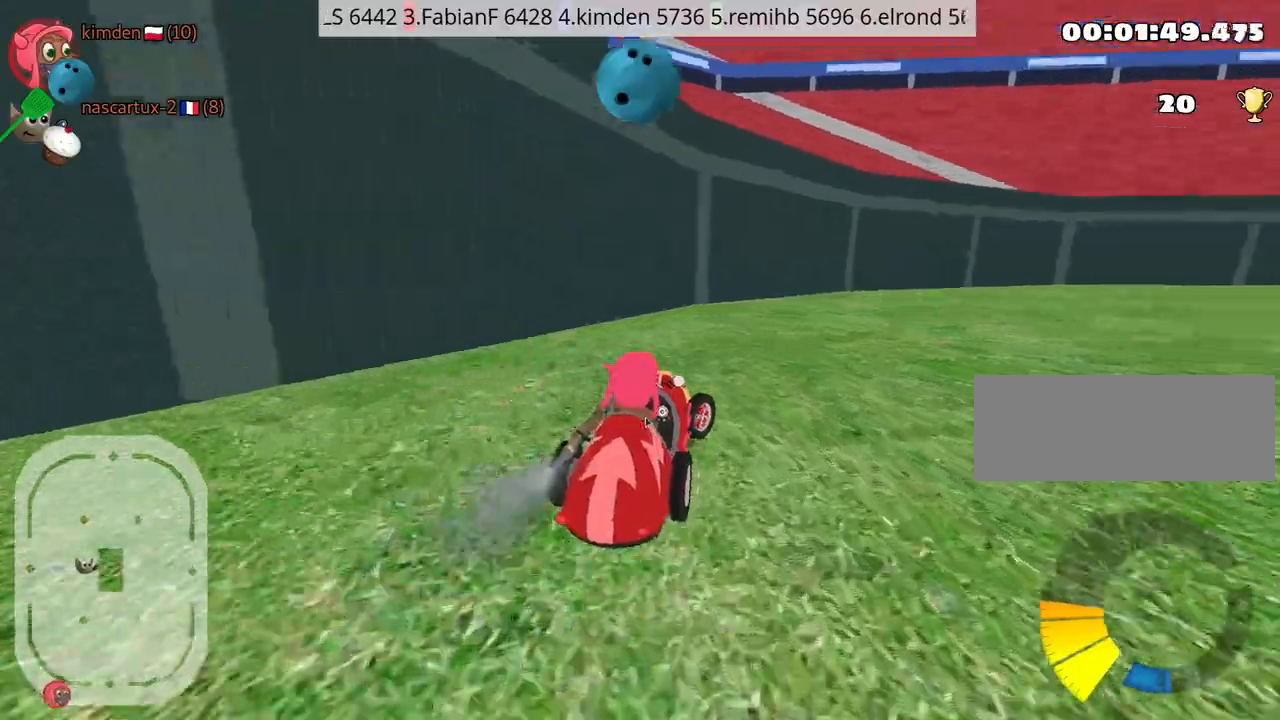
{"keys": ["down", "left"], "events": [[17, "down", "down"], [367, "left", "down"]]}
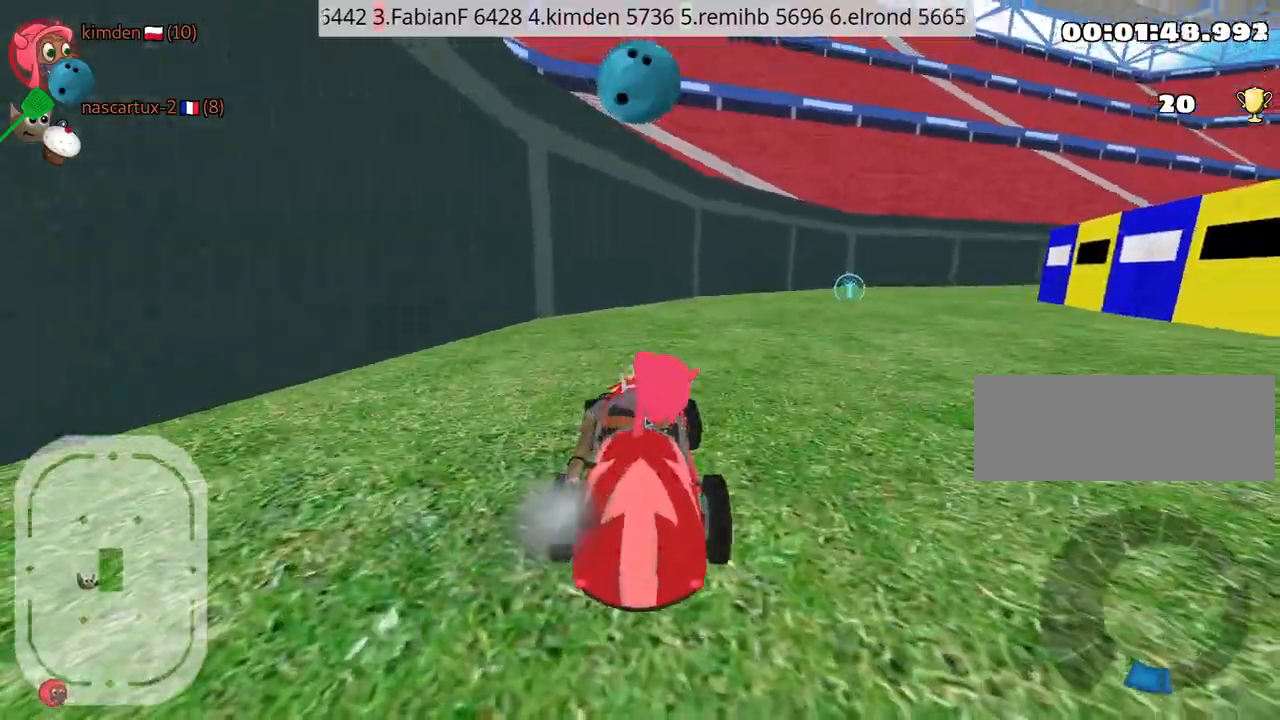
{"keys": ["up"], "events": [[50, "left", "up"], [317, "down", "up"], [434, "up", "down"]]}
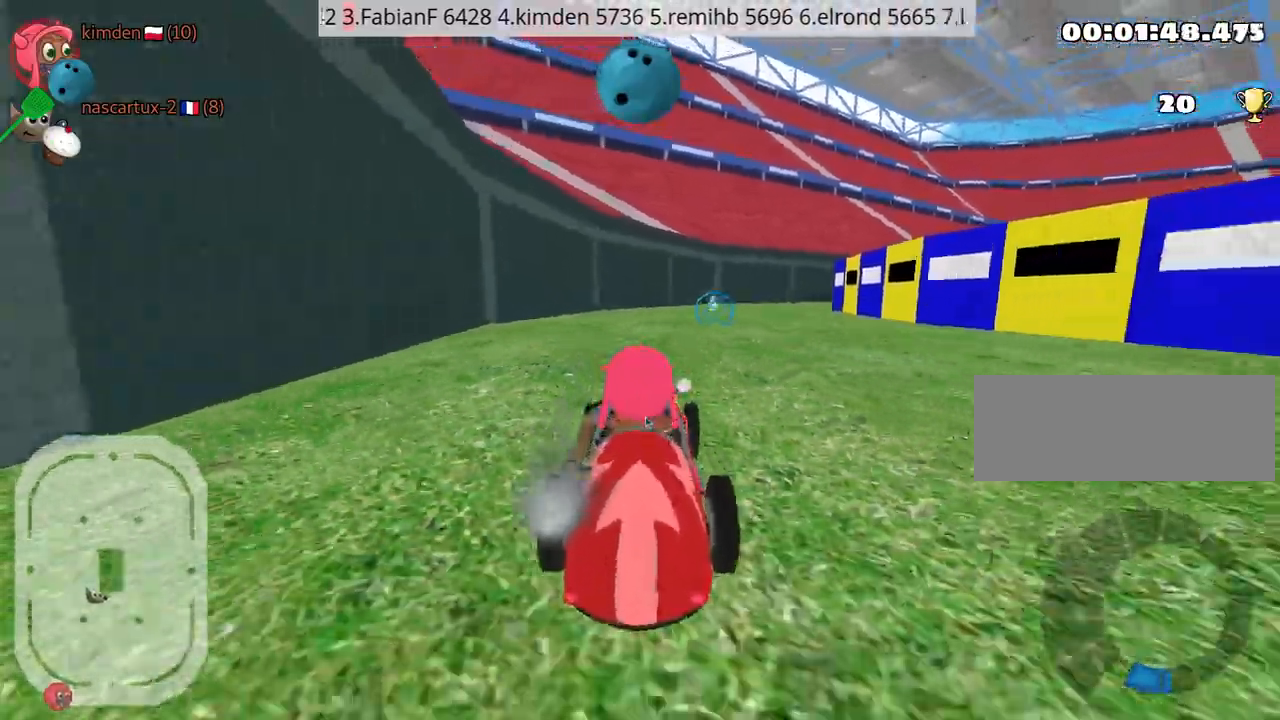
{"keys": ["nitro", "up"], "events": [[84, "nitro", "down"], [134, "right", "down"], [317, "right", "up"]]}
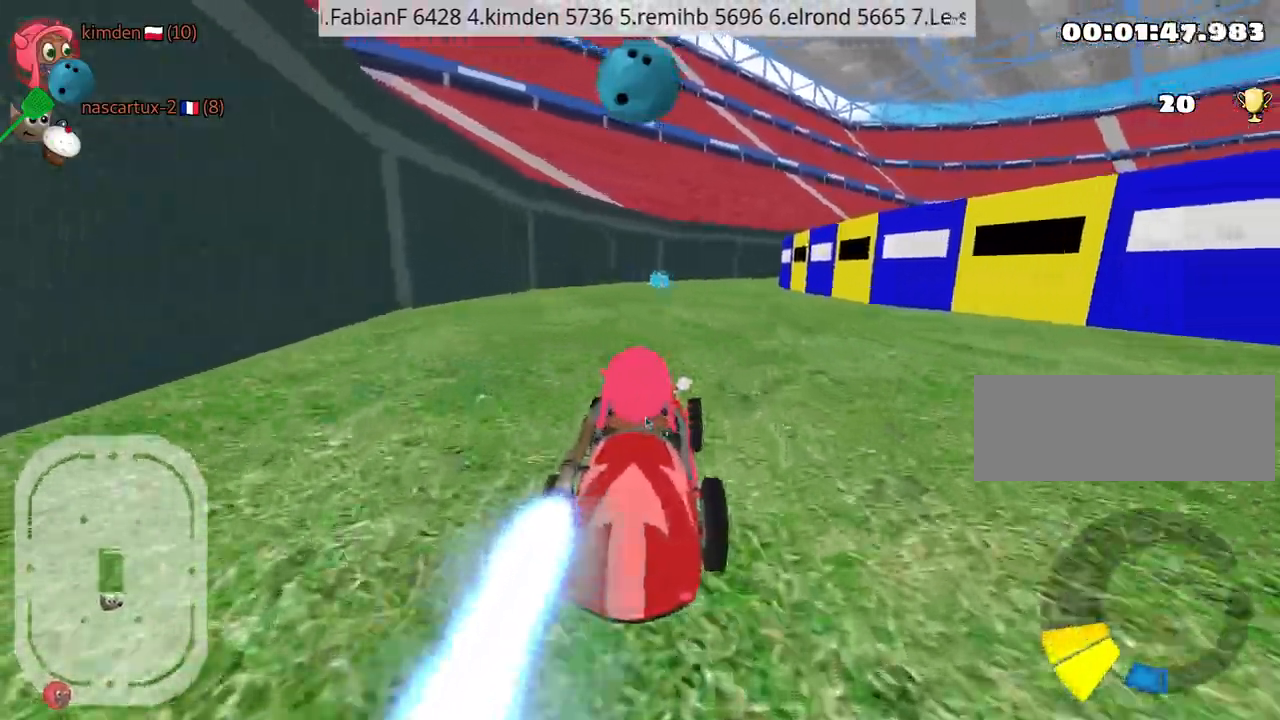
{"keys": ["up"], "events": [[100, "nitro", "up"]]}
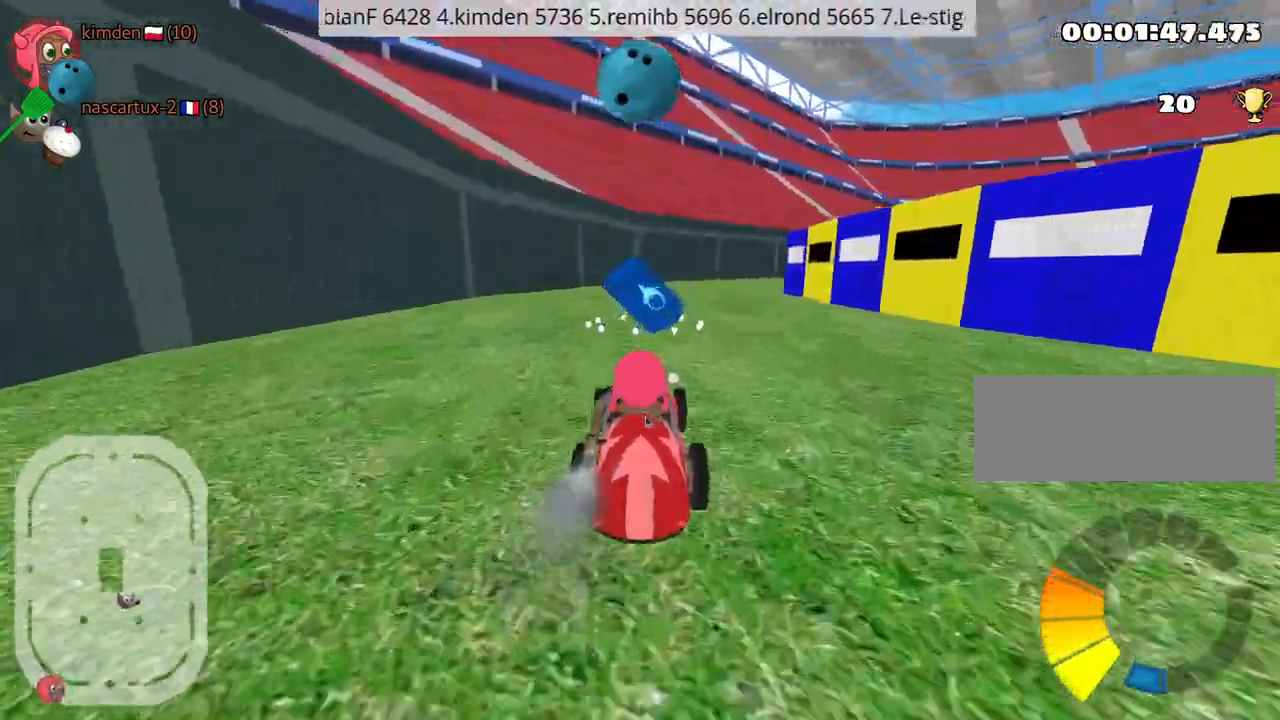
{"keys": ["up"], "events": []}
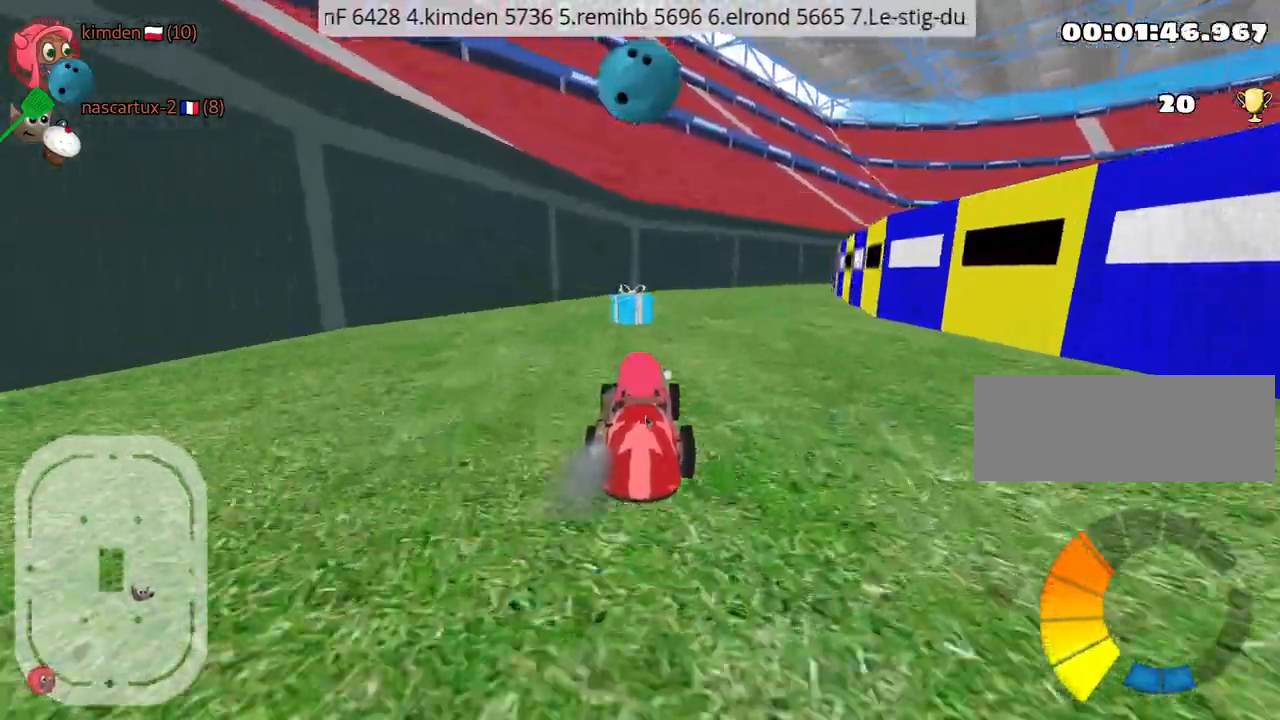
{"keys": ["left", "up"], "events": [[267, "right", "down"], [467, "right", "up"], [484, "left", "down"]]}
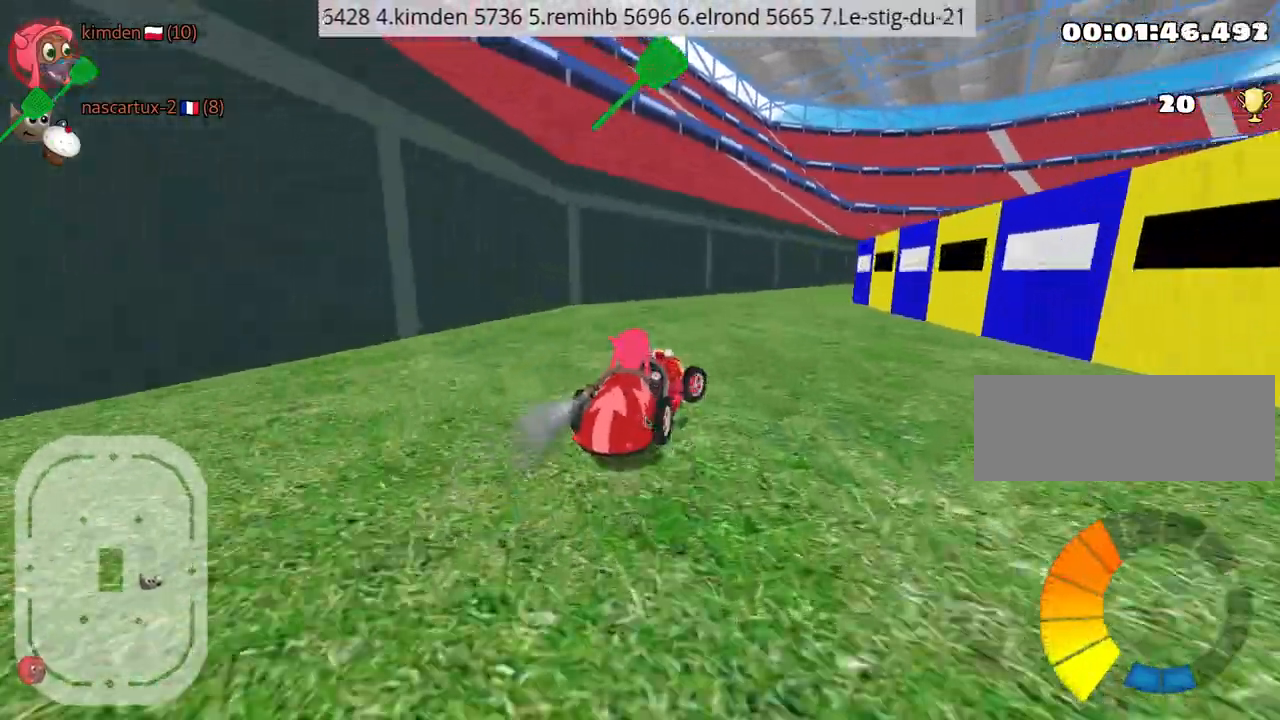
{"keys": ["left", "up"], "events": []}
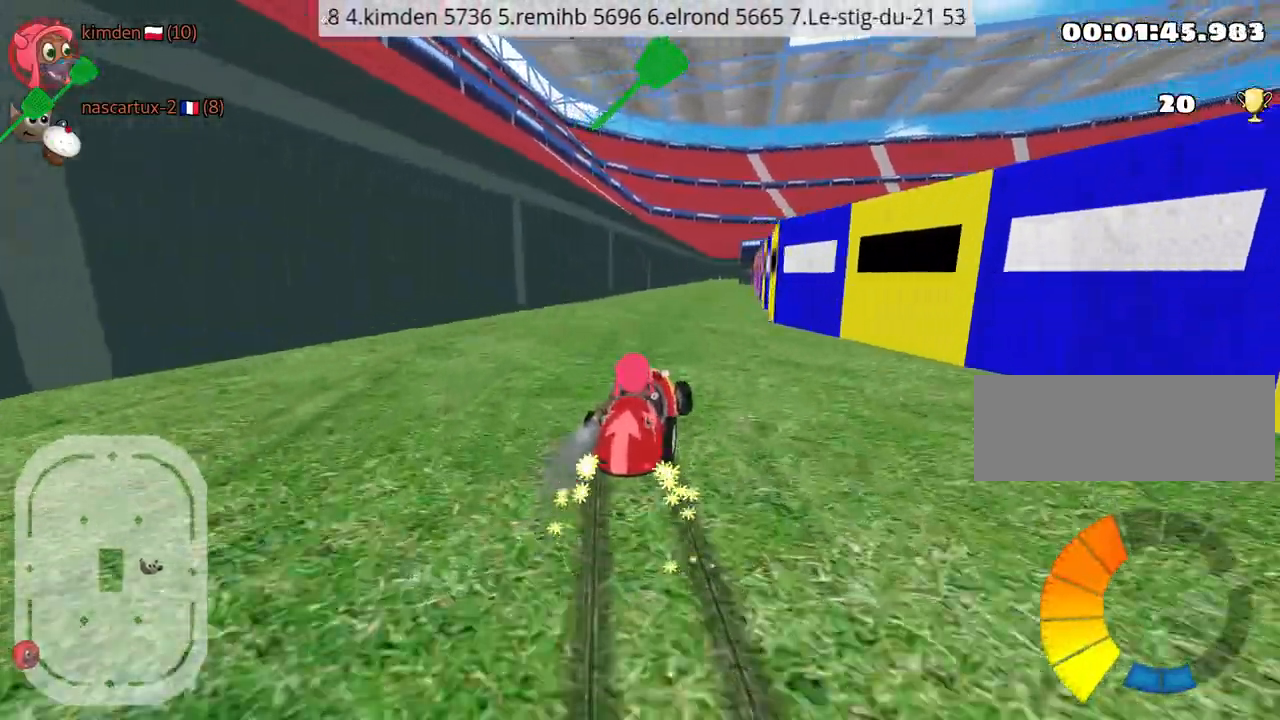
{"keys": ["left", "up"], "events": []}
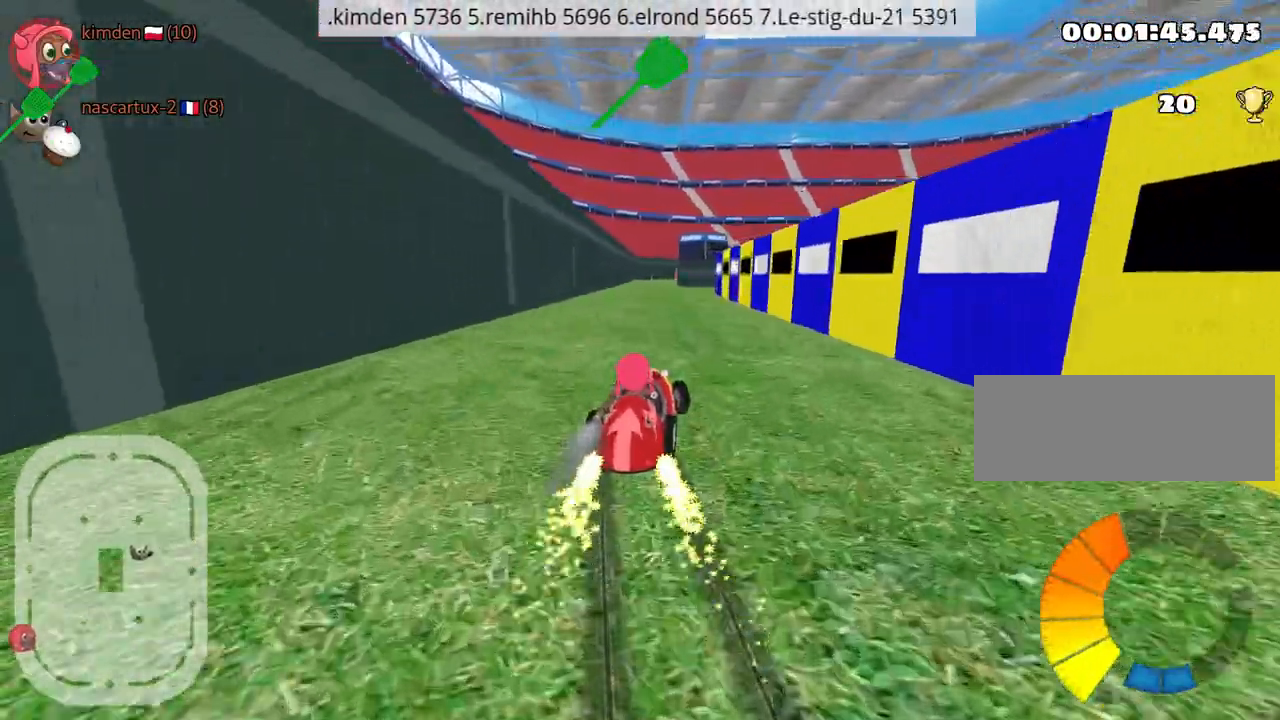
{"keys": ["down"], "events": [[67, "left", "up"], [100, "up", "up"], [250, "down", "down"]]}
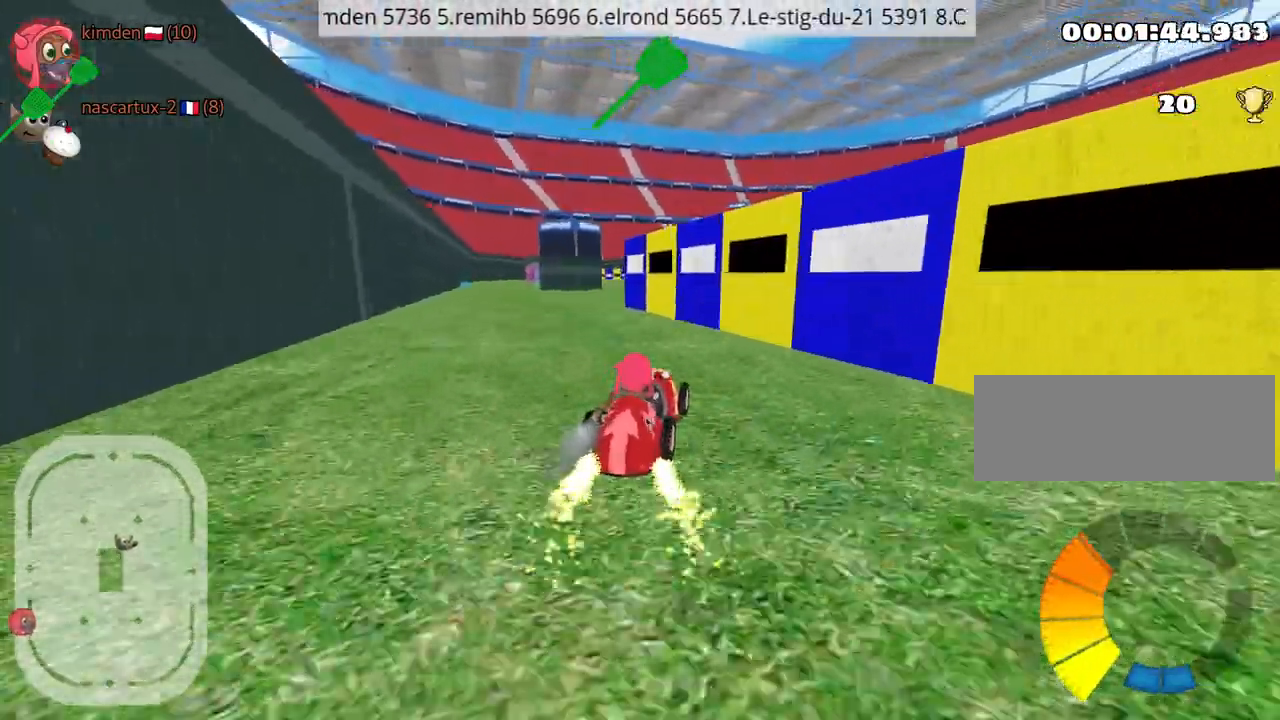
{"keys": ["down", "left"], "events": [[350, "left", "down"]]}
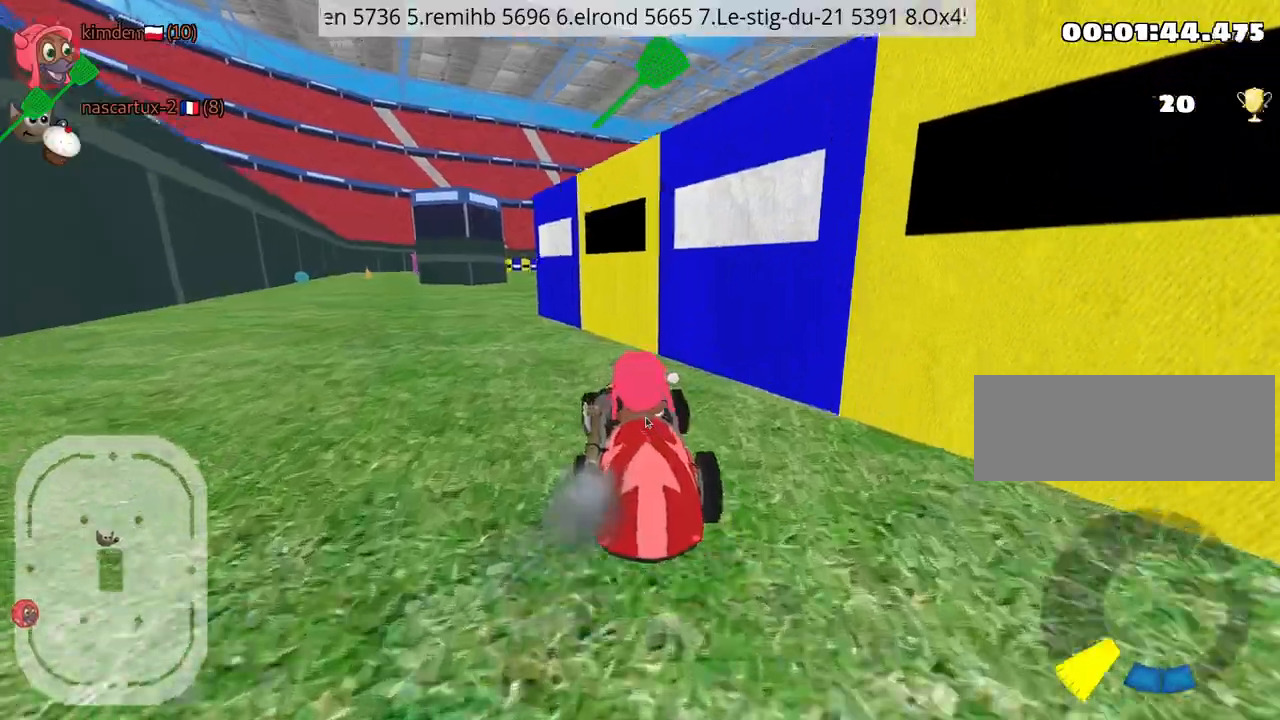
{"keys": ["down", "left"], "events": []}
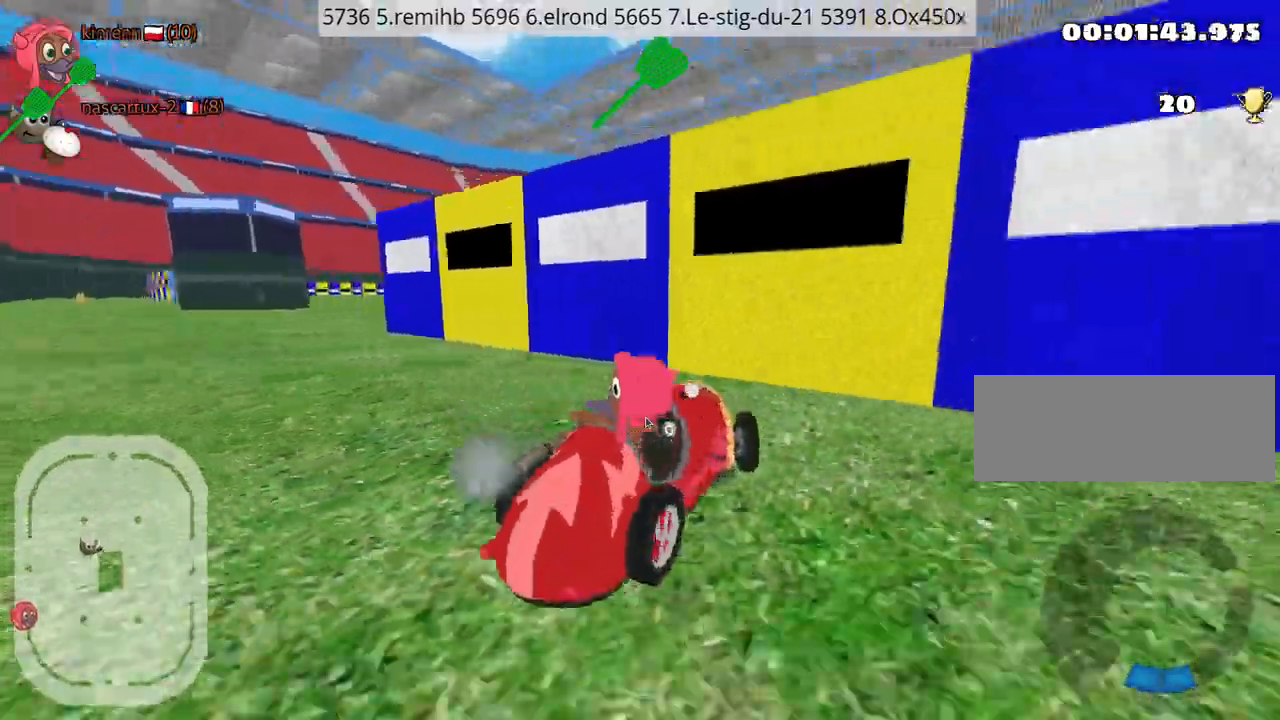
{"keys": ["right", "up"], "events": [[67, "down", "up"], [117, "left", "up"], [134, "up", "down"], [234, "nitro", "down"], [250, "fire", "down"], [384, "fire", "up"], [467, "nitro", "up"], [500, "right", "down"]]}
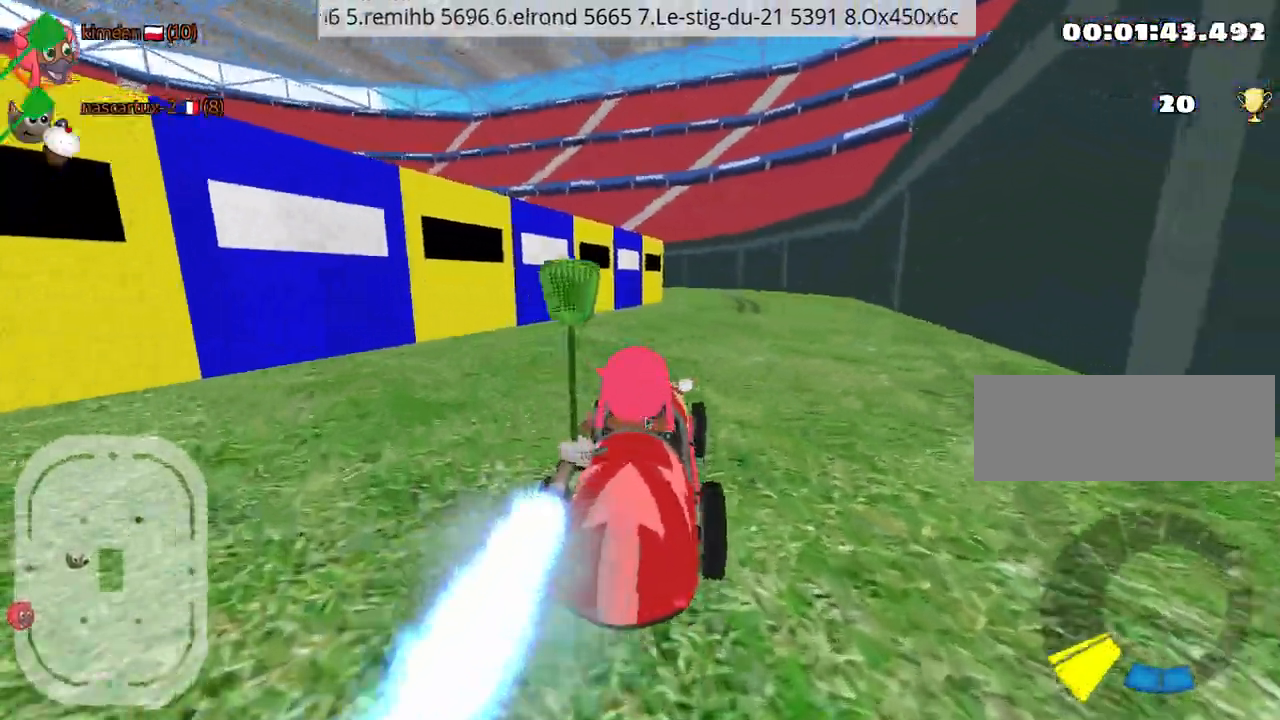
{"keys": ["up"], "events": [[317, "right", "up"]]}
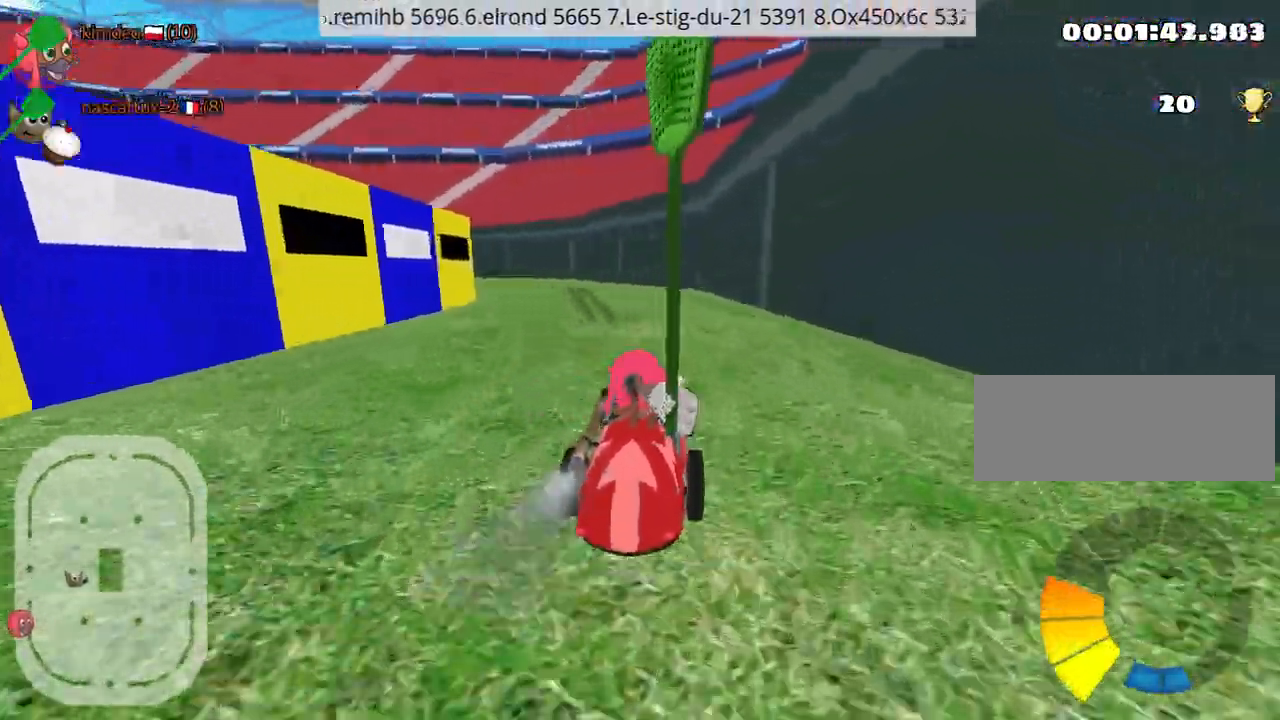
{"keys": ["right", "up"], "events": [[67, "left", "down"], [200, "right", "down"], [234, "left", "up"]]}
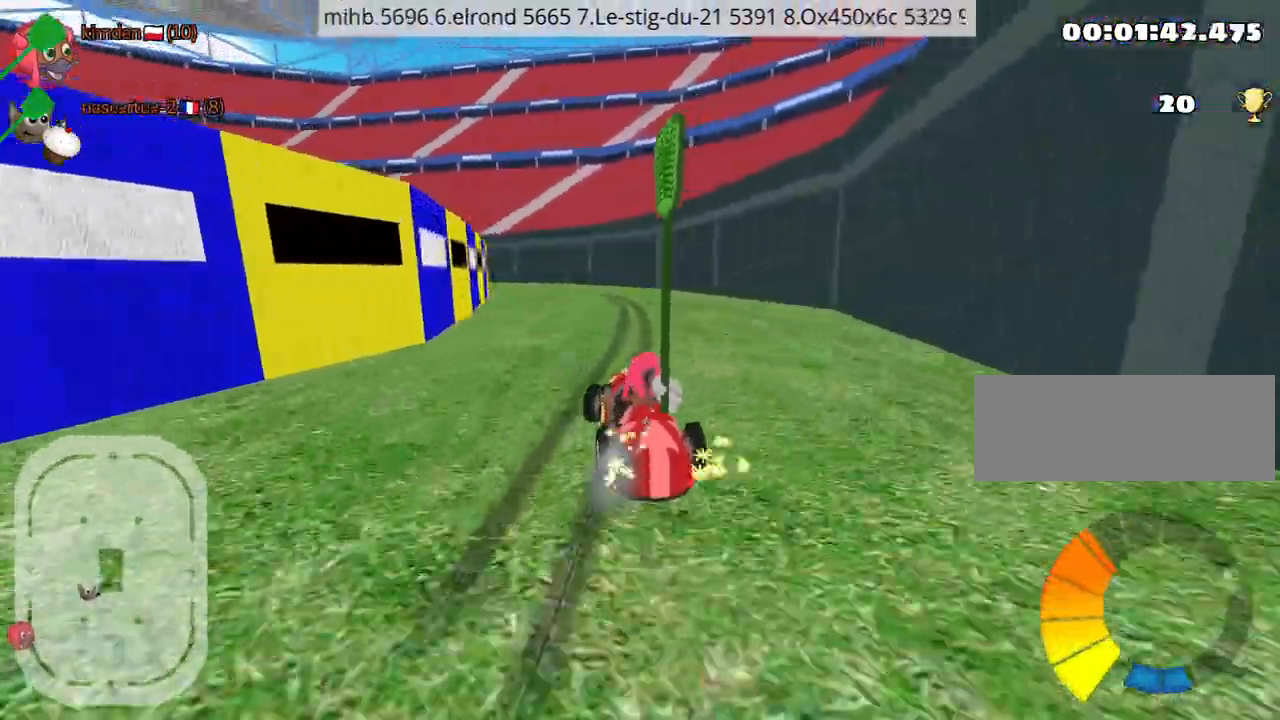
{"keys": ["right"], "events": [[417, "up", "up"]]}
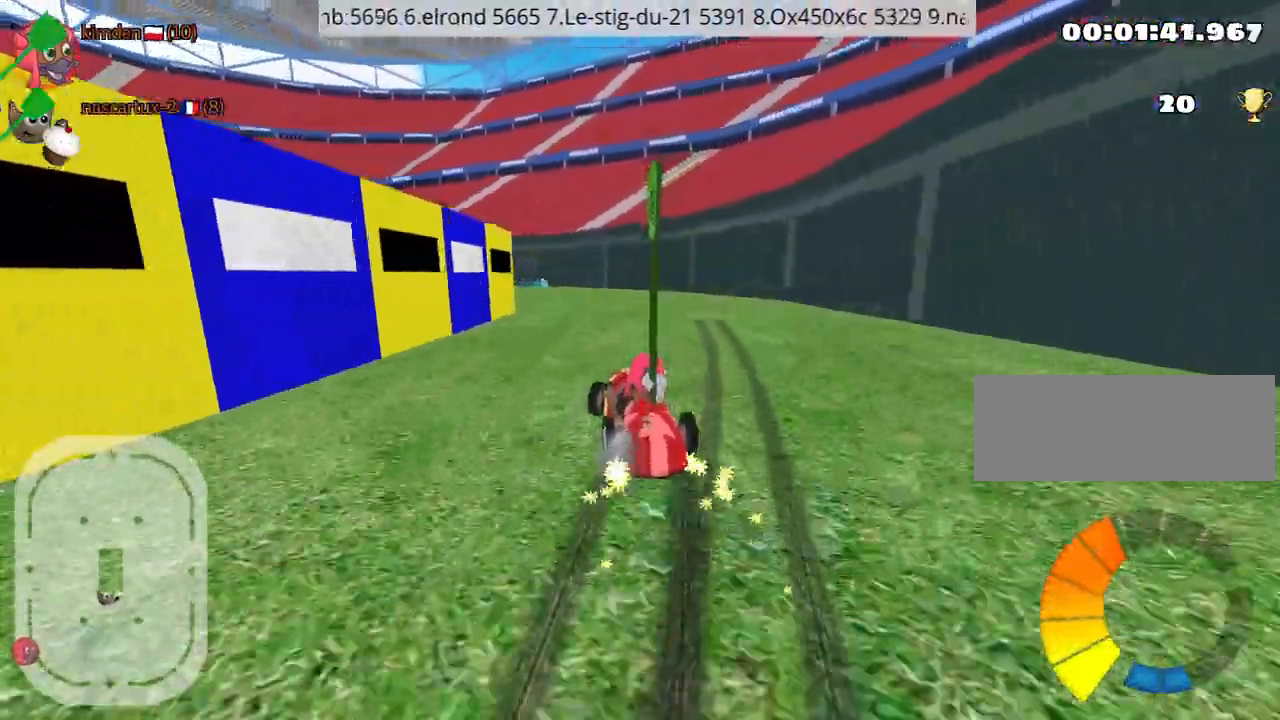
{"keys": ["right"], "events": []}
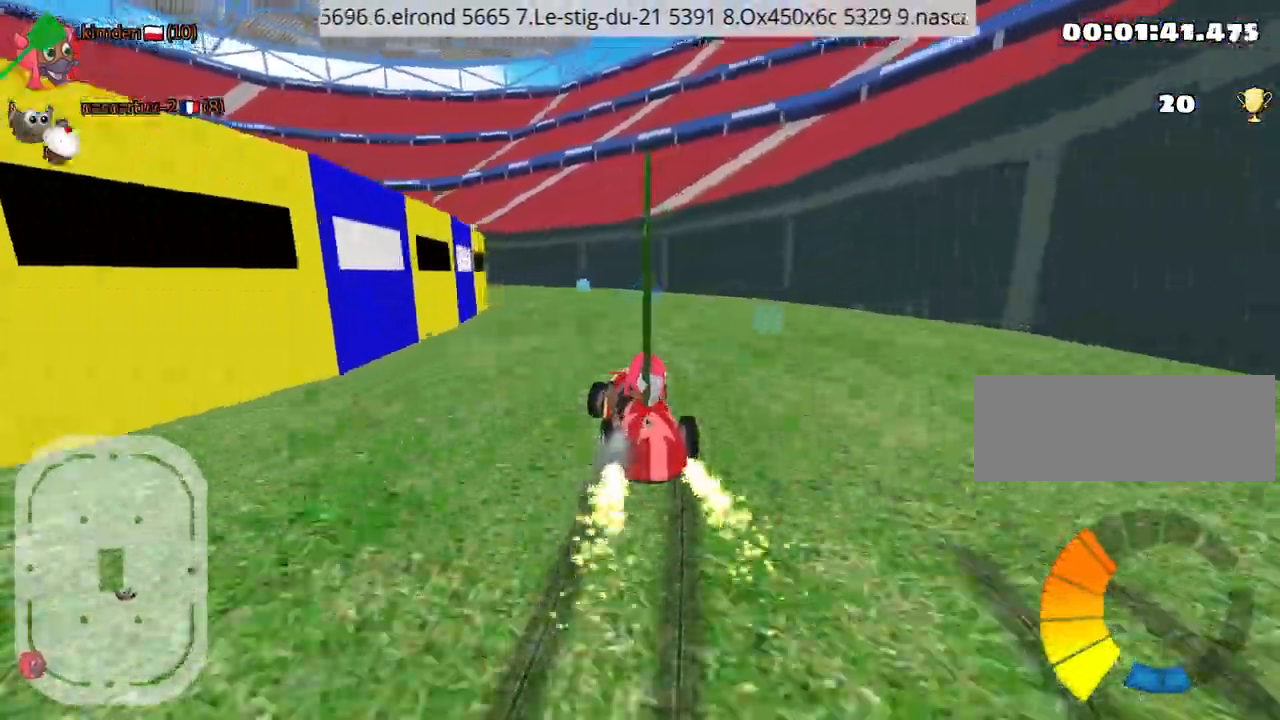
{"keys": ["up"], "events": [[150, "up", "down"], [384, "right", "up"]]}
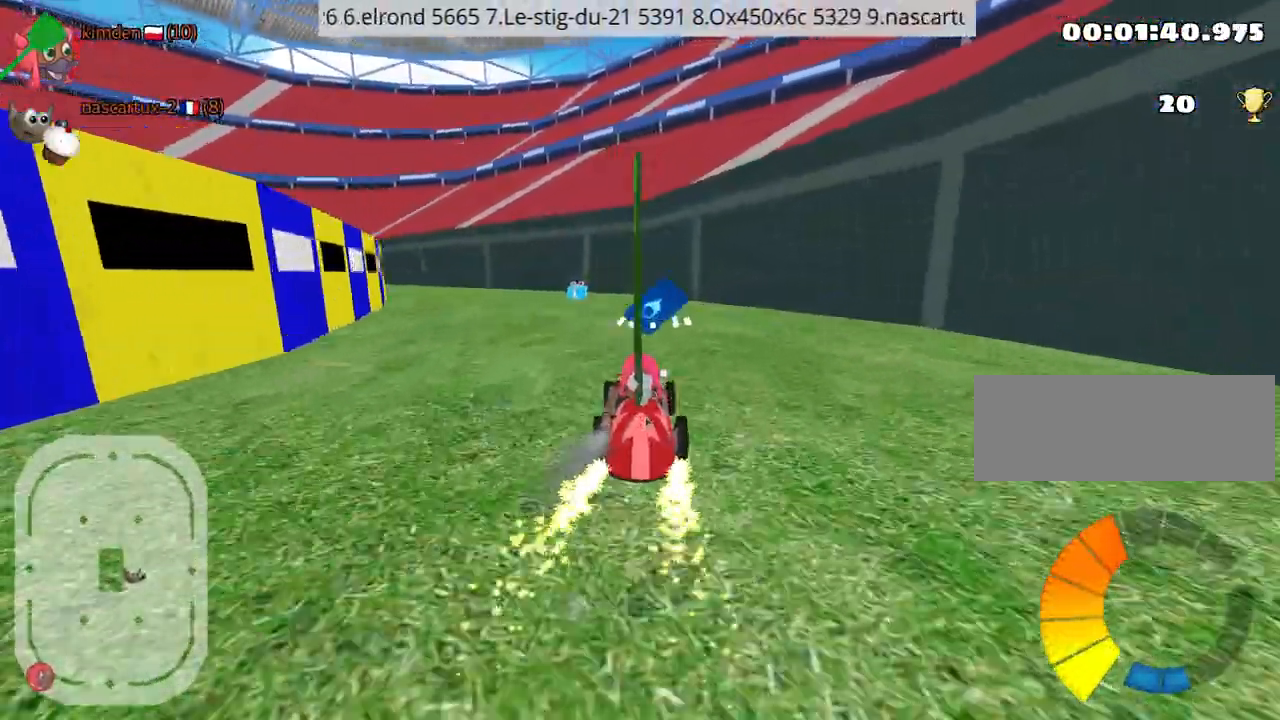
{"keys": [], "events": [[84, "left", "down"], [334, "left", "up"], [350, "up", "up"]]}
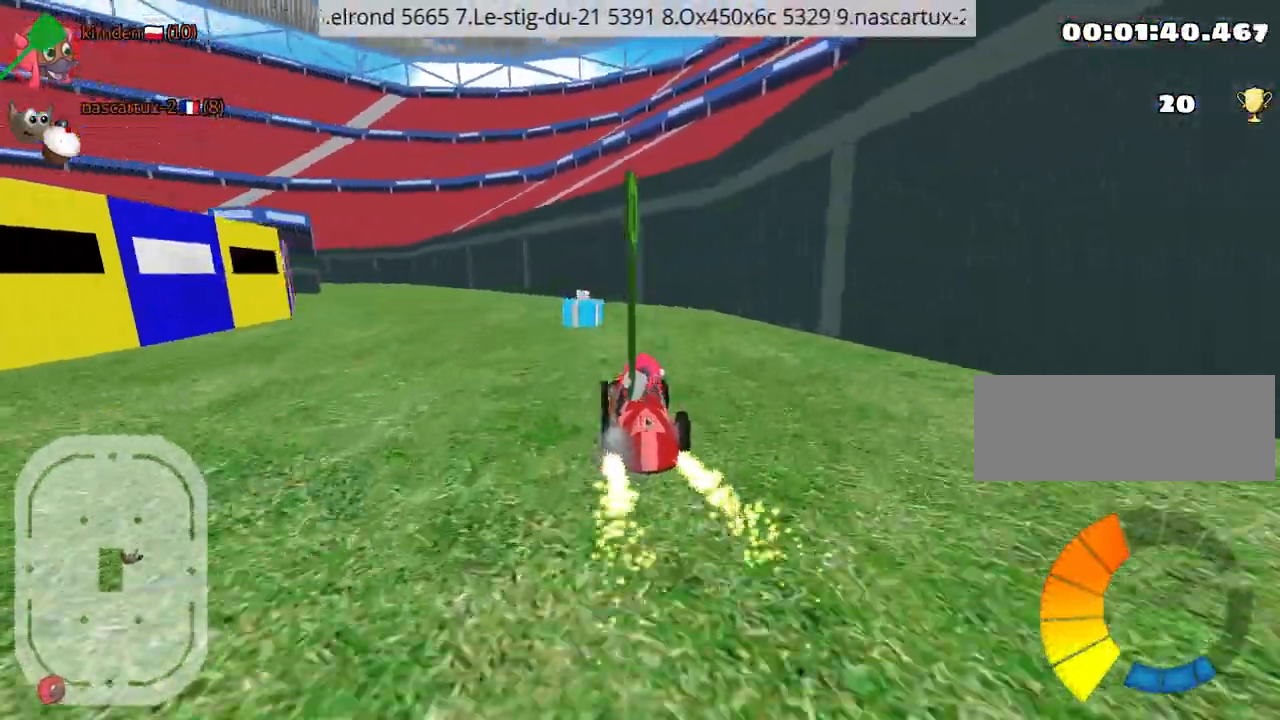
{"keys": ["left"], "events": [[84, "left", "down"]]}
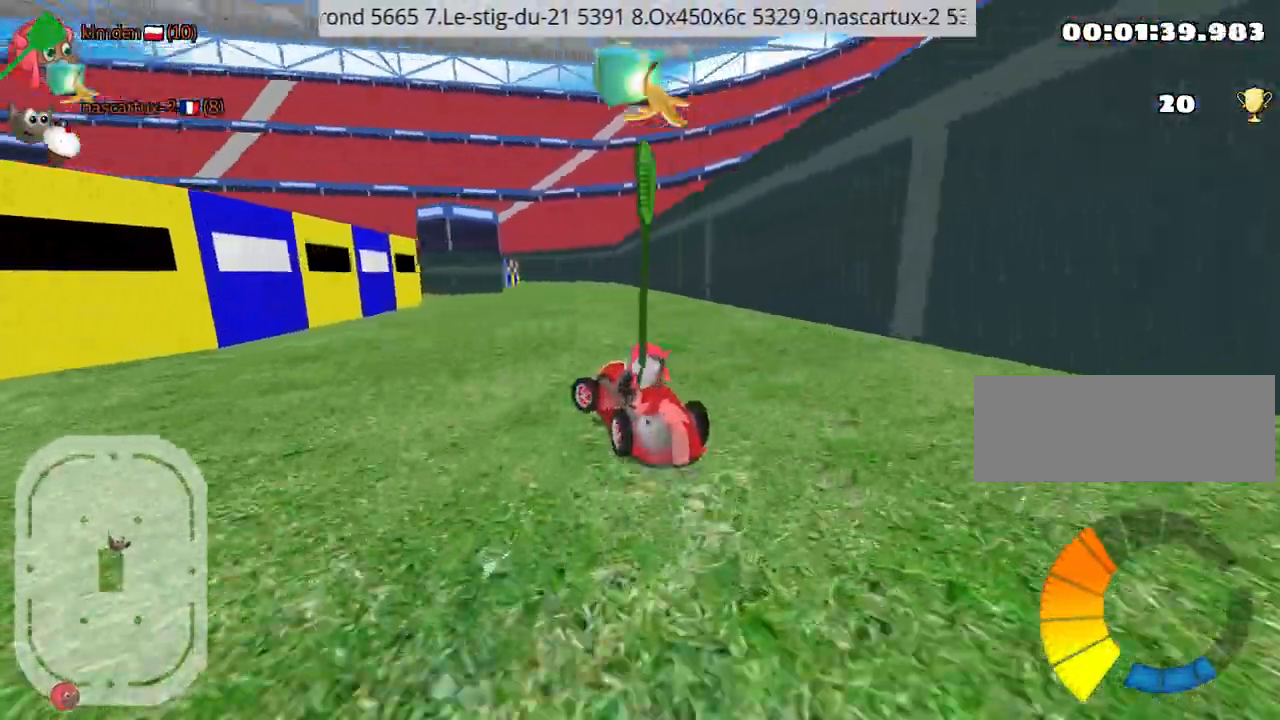
{"keys": ["down"], "events": [[234, "down", "down"], [267, "left", "up"]]}